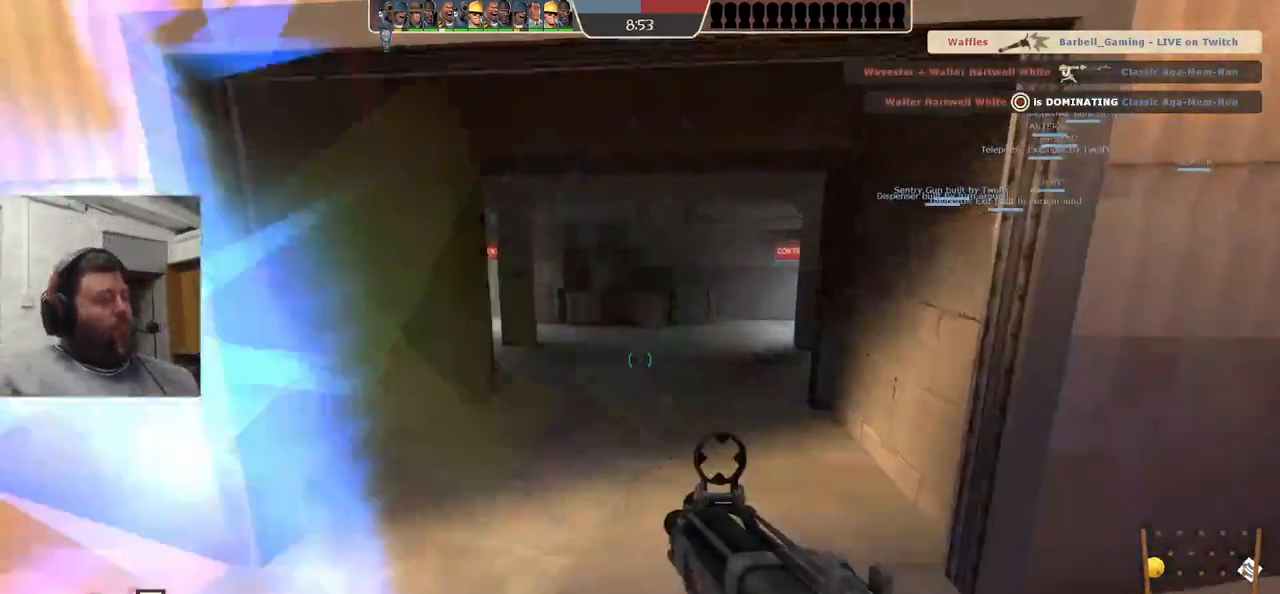
Gameplay with a controller (PlayStation layout); each line is a JSON object with the inputs held at the frame after it. "events" lists button and stick changes between this image and that frame as [ms after this image, input, new state], when the widget could be followed in between. Not read: L1.
{"buttons": [], "left_stick": "center", "right_stick": "center", "events": [[250, "SQUARE", "down"], [400, "SQUARE", "up"]]}
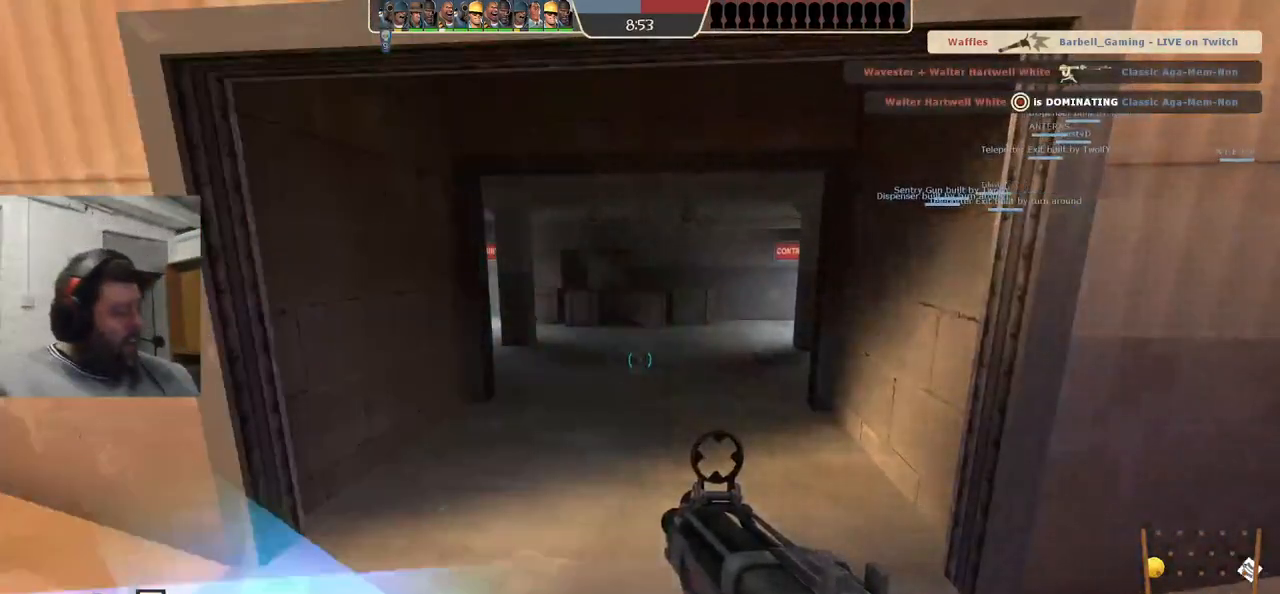
{"buttons": [], "left_stick": "center", "right_stick": "center", "events": []}
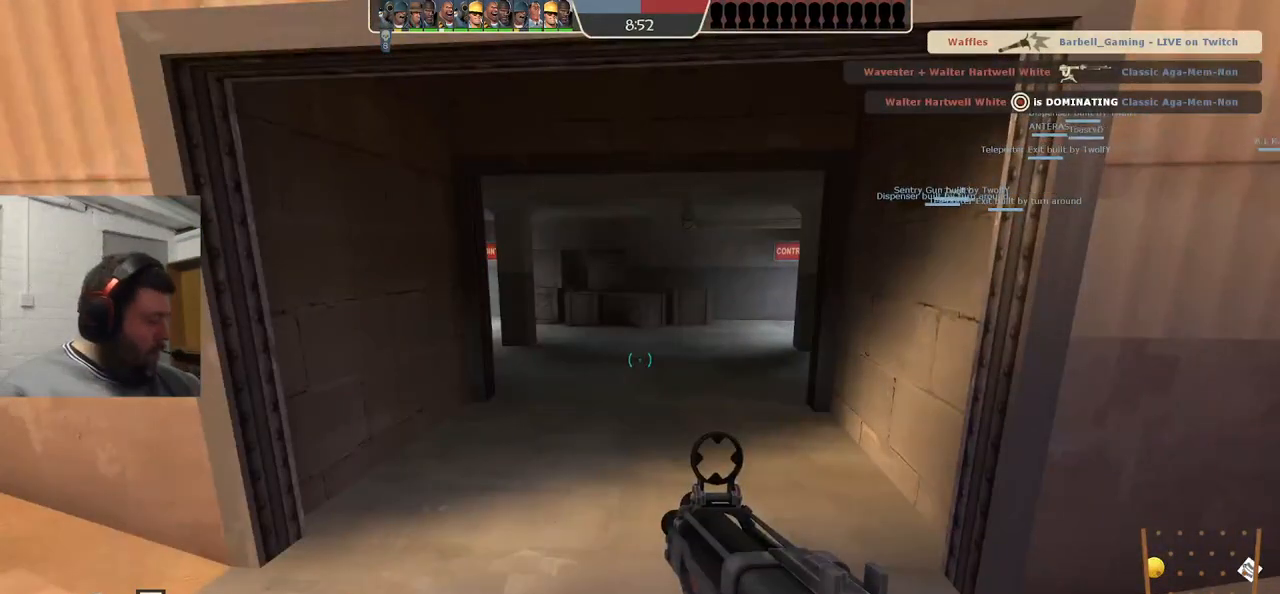
{"buttons": [], "left_stick": "center", "right_stick": "center", "events": []}
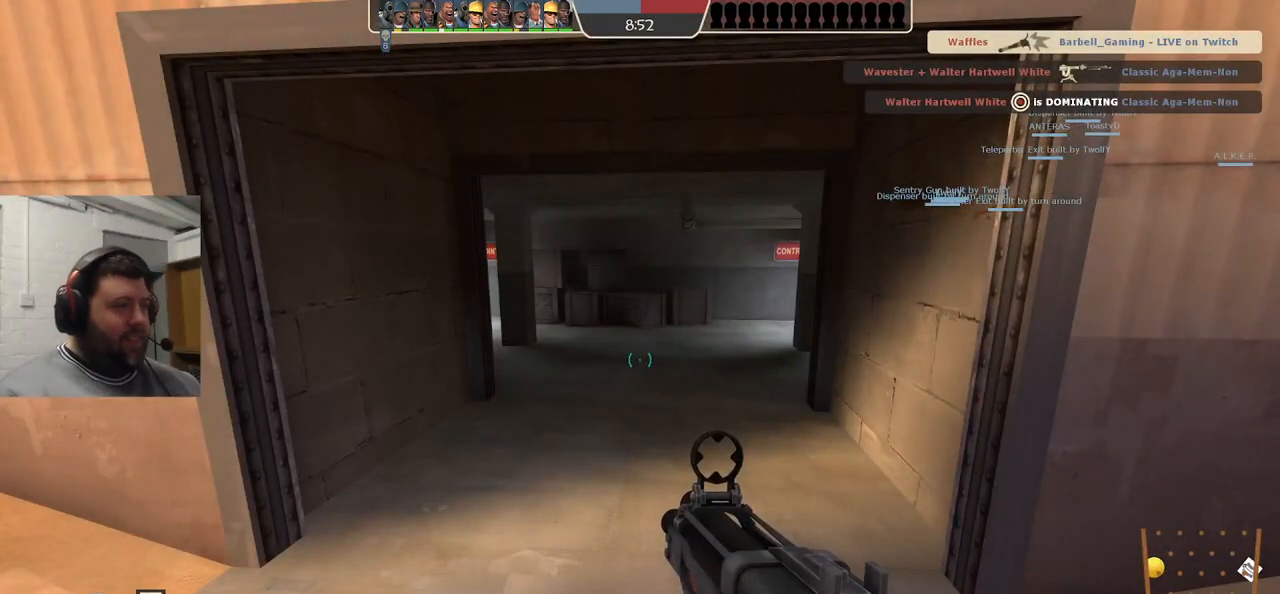
{"buttons": [], "left_stick": "center", "right_stick": "up", "events": [[383, "right_stick", "up"]]}
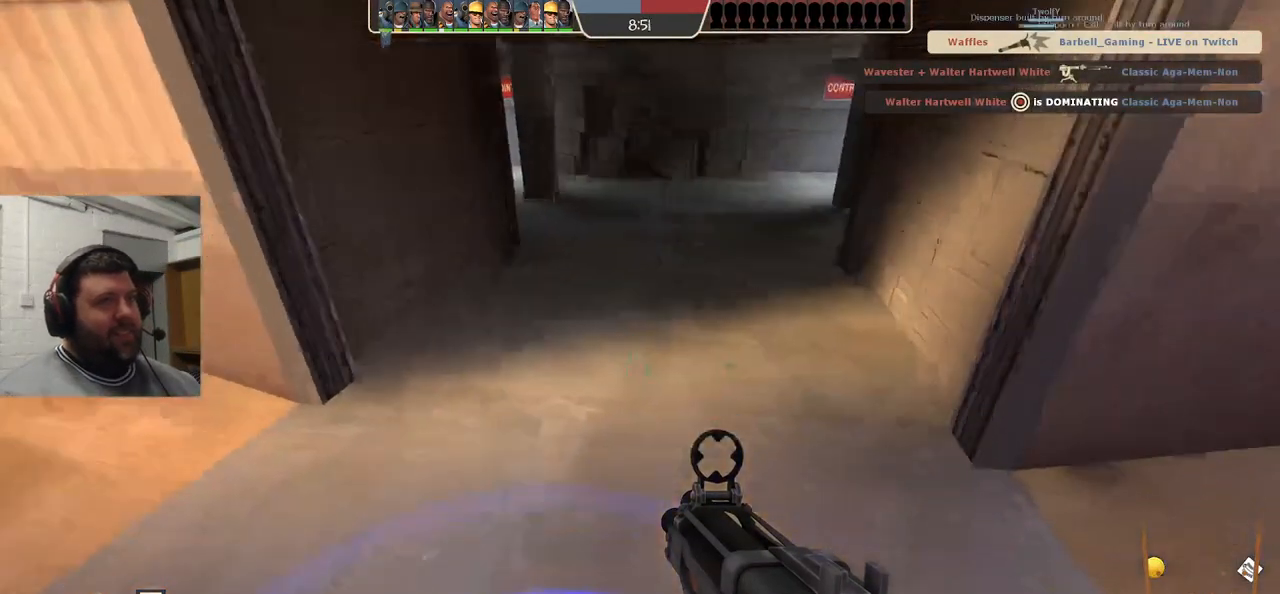
{"buttons": ["SQUARE"], "left_stick": "center", "right_stick": "center", "events": [[17, "right_stick", "center"], [167, "SQUARE", "down"], [200, "SQUARE", "up"], [300, "SQUARE", "down"], [350, "SQUARE", "up"], [433, "SQUARE", "down"]]}
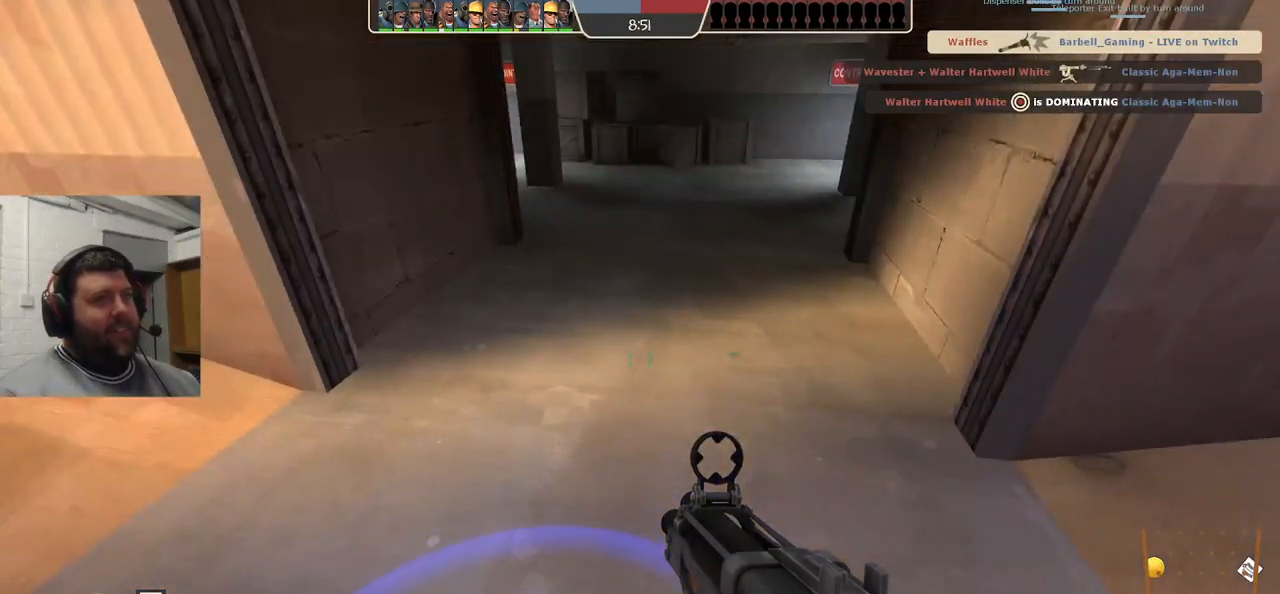
{"buttons": [], "left_stick": "center", "right_stick": "center", "events": [[17, "SQUARE", "up"], [100, "SQUARE", "down"], [200, "SQUARE", "up"]]}
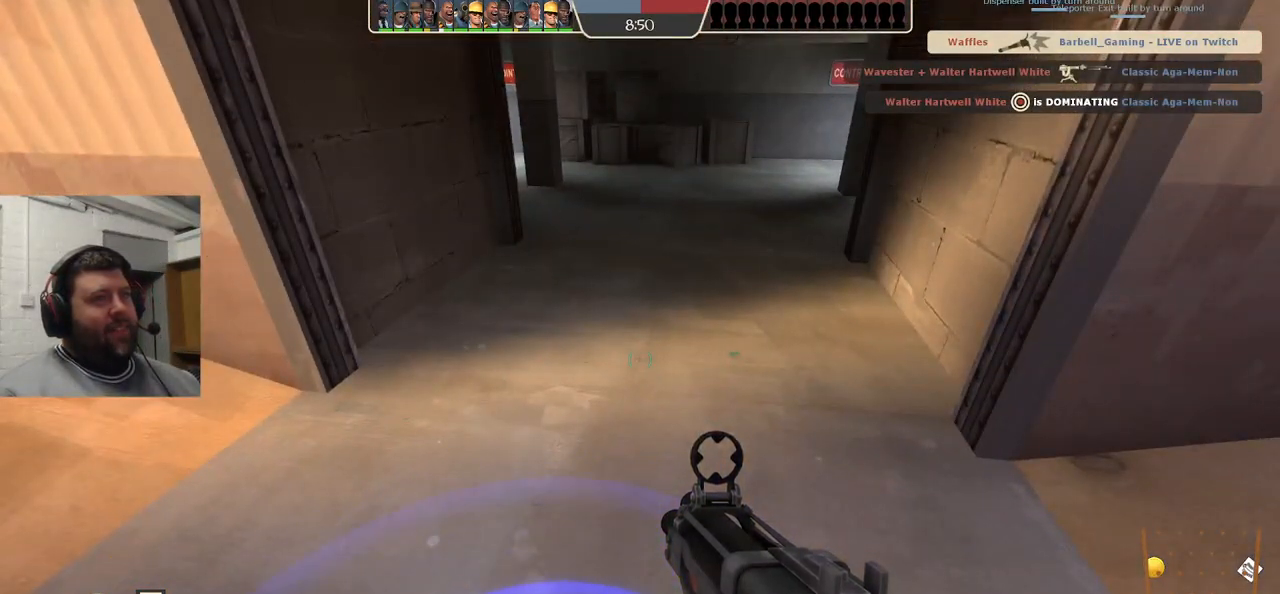
{"buttons": [], "left_stick": "center", "right_stick": "center", "events": []}
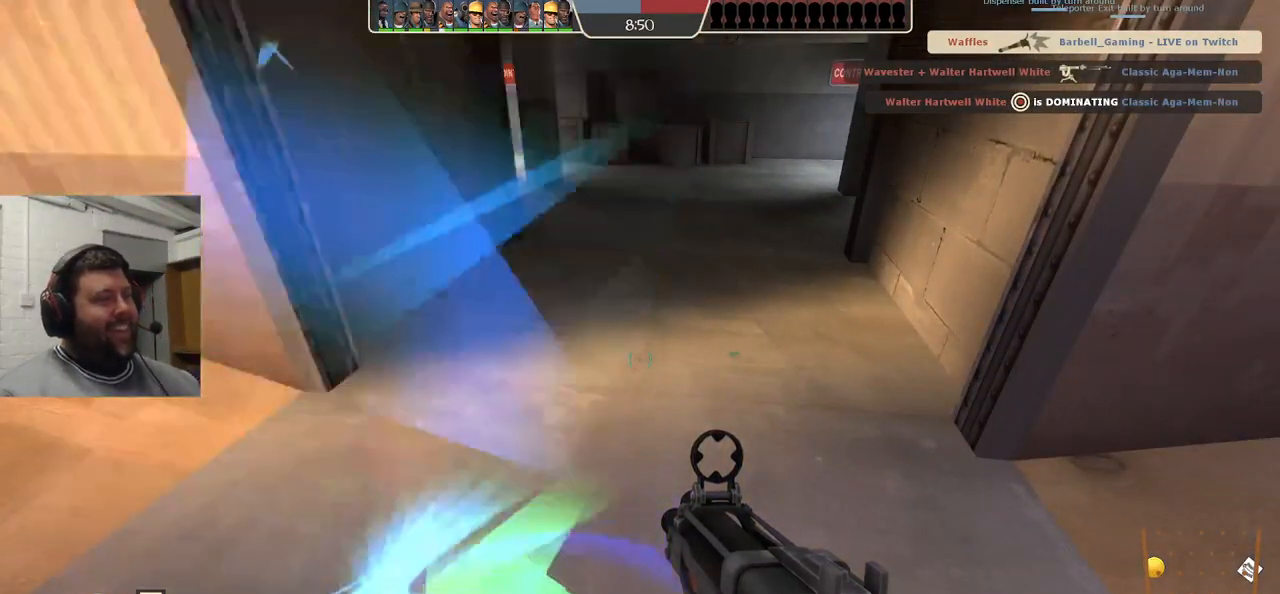
{"buttons": [], "left_stick": "up", "right_stick": "center", "events": [[400, "SQUARE", "down"], [467, "SQUARE", "up"], [500, "left_stick", "up"]]}
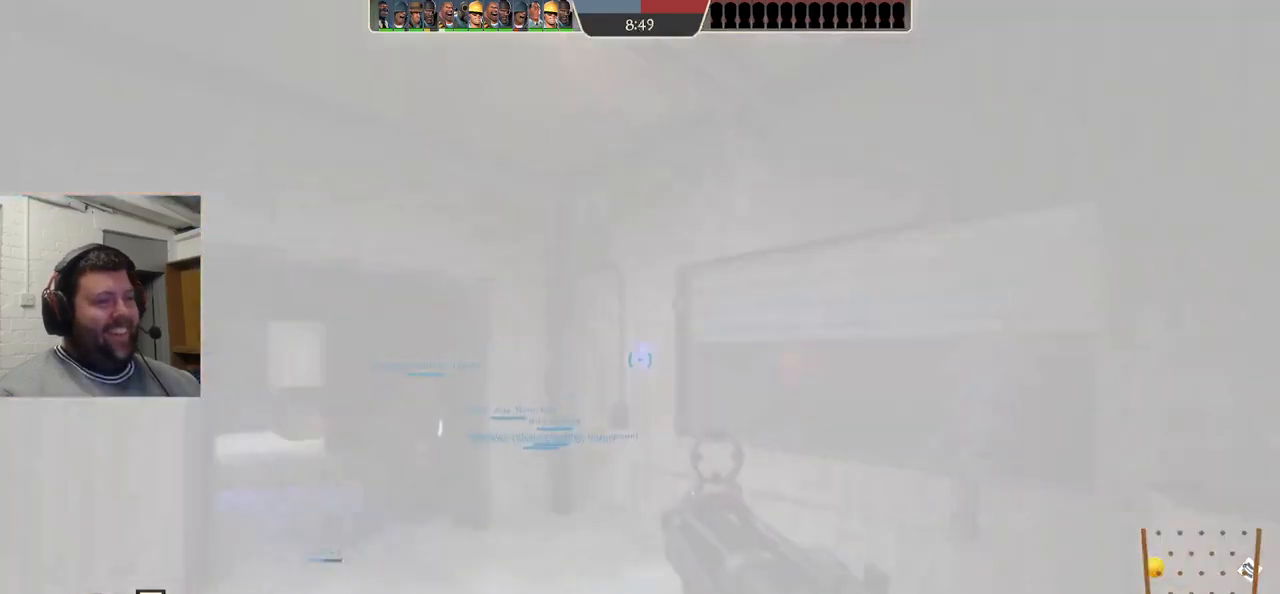
{"buttons": [], "left_stick": "up", "right_stick": "center", "events": [[167, "right_stick", "left"], [317, "right_stick", "center"], [450, "SQUARE", "down"], [500, "SQUARE", "up"]]}
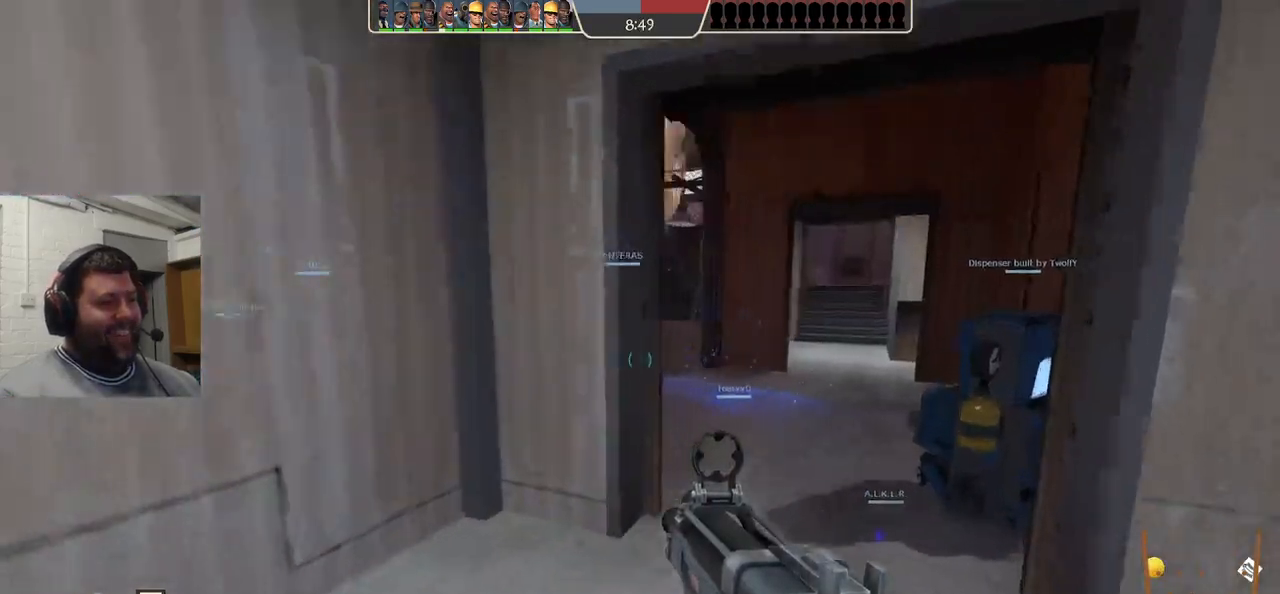
{"buttons": [], "left_stick": "up", "right_stick": "center", "events": [[50, "left_stick", "up-right"], [83, "SQUARE", "down"], [183, "SQUARE", "up"], [217, "left_stick", "up"]]}
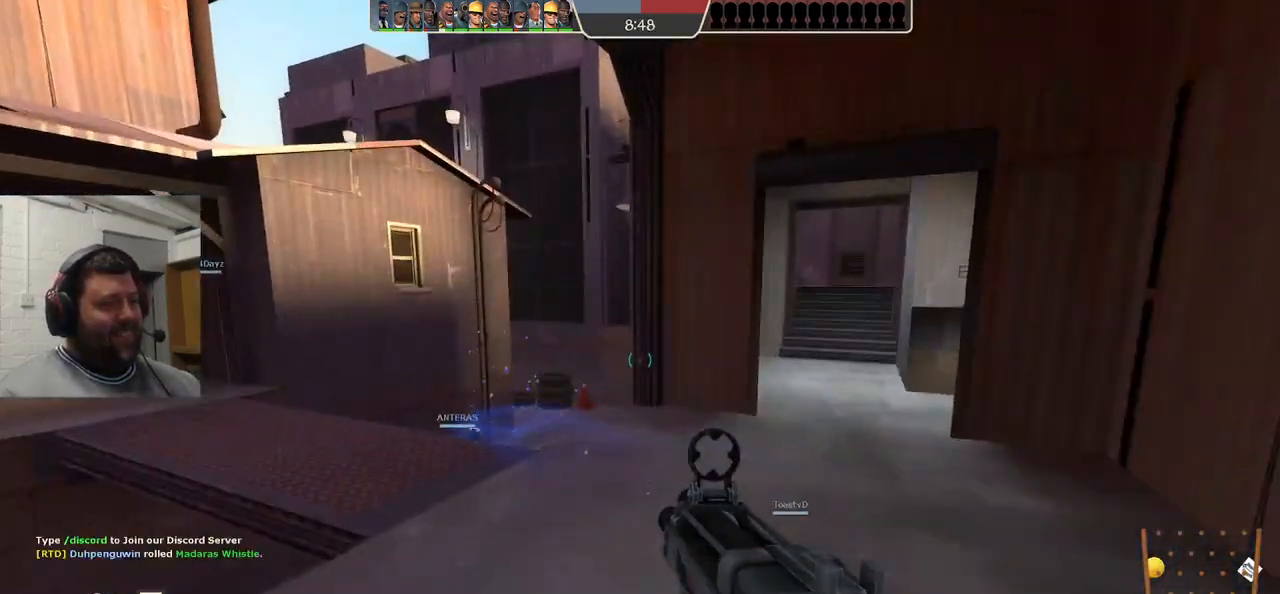
{"buttons": ["SQUARE"], "left_stick": "up", "right_stick": "center", "events": [[33, "right_stick", "left"], [283, "SQUARE", "down"], [350, "SQUARE", "up"], [383, "right_stick", "center"], [417, "SQUARE", "down"]]}
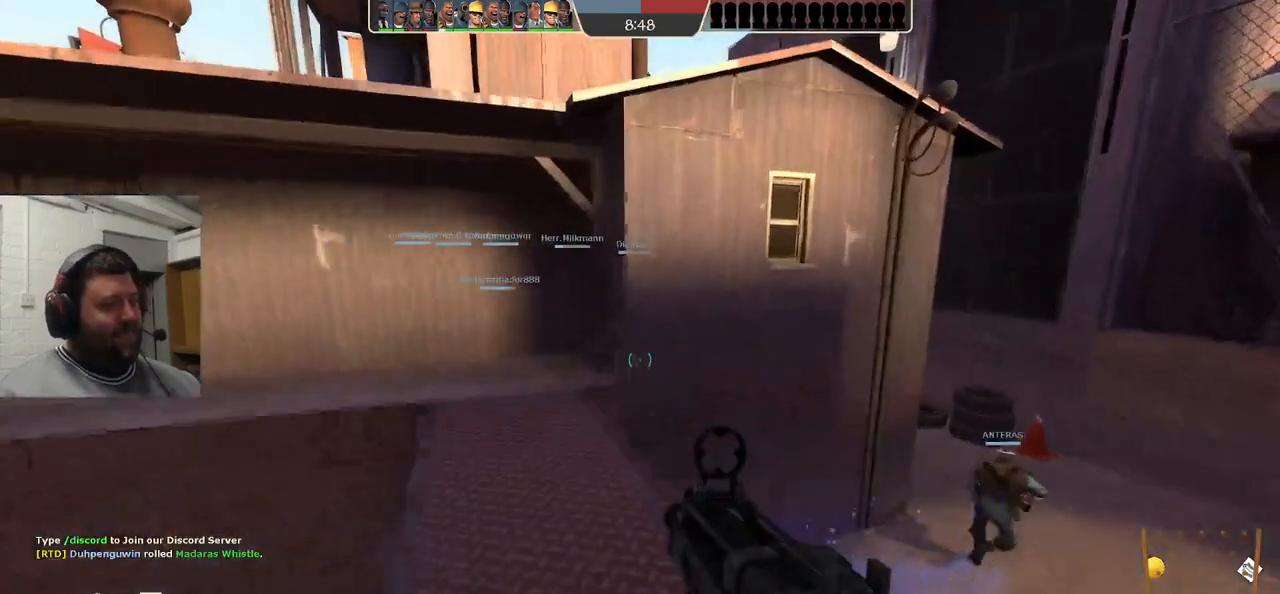
{"buttons": ["SQUARE"], "left_stick": "up", "right_stick": "center", "events": [[17, "SQUARE", "up"], [217, "right_stick", "right"], [317, "right_stick", "center"], [450, "SQUARE", "down"]]}
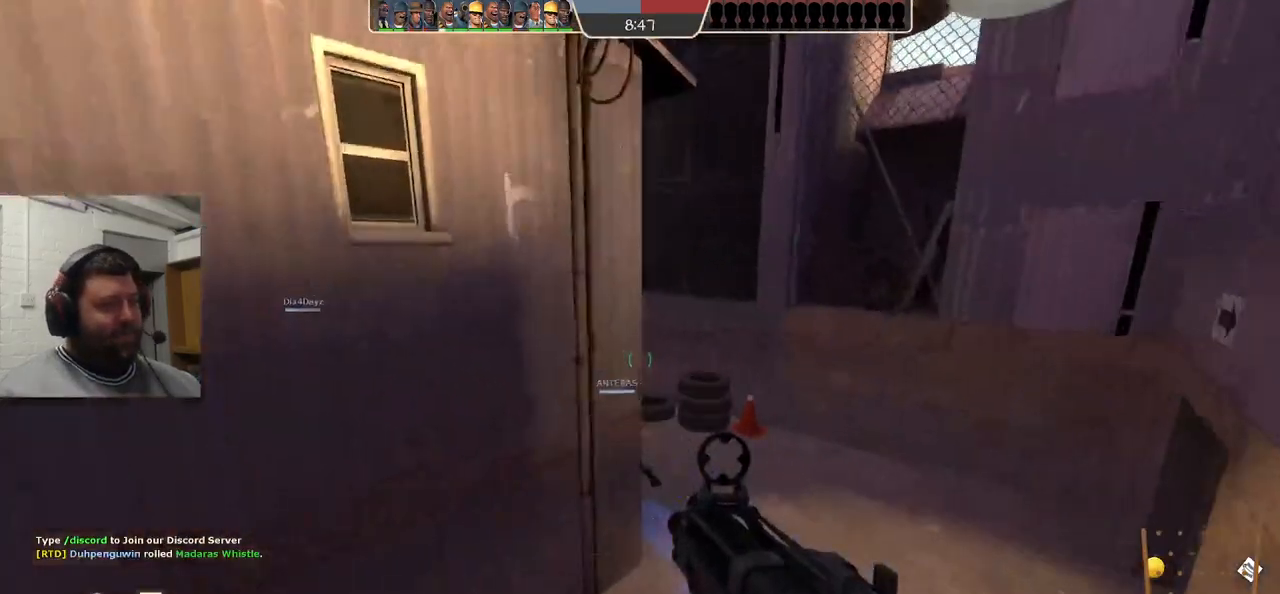
{"buttons": [], "left_stick": "up", "right_stick": "center", "events": [[17, "SQUARE", "up"], [133, "SQUARE", "down"], [250, "SQUARE", "up"]]}
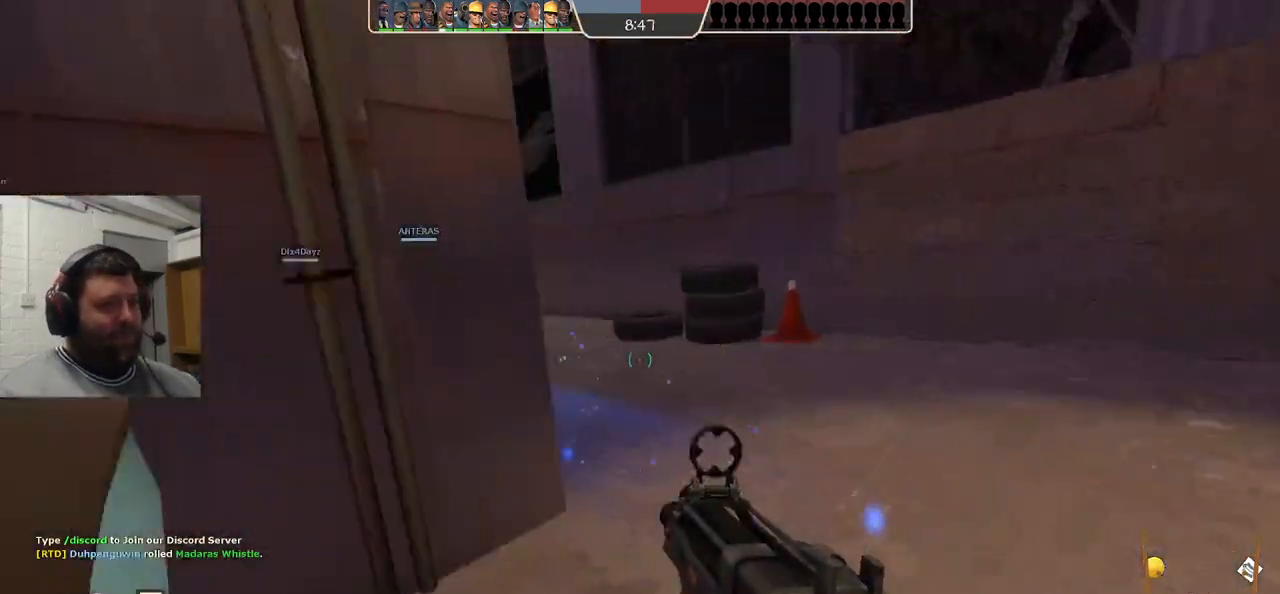
{"buttons": [], "left_stick": "up", "right_stick": "center", "events": [[300, "right_stick", "left"], [383, "right_stick", "center"]]}
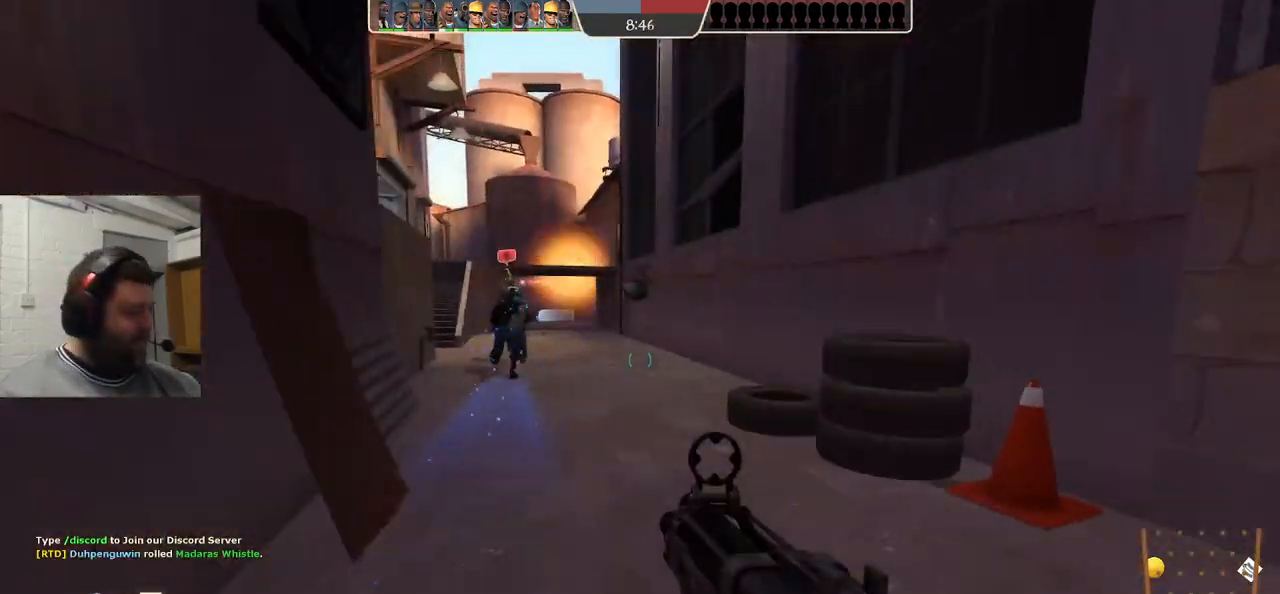
{"buttons": [], "left_stick": "up", "right_stick": "center", "events": [[50, "right_stick", "down-left"], [117, "right_stick", "center"], [233, "SQUARE", "down"], [300, "SQUARE", "up"], [383, "SQUARE", "down"], [467, "SQUARE", "up"]]}
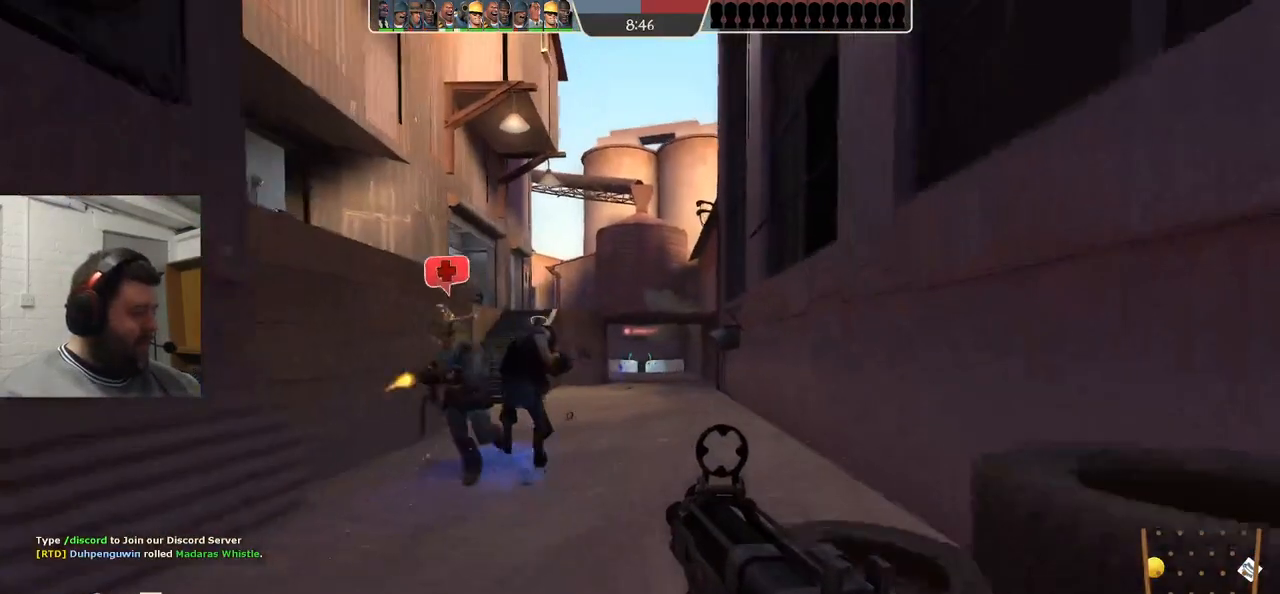
{"buttons": [], "left_stick": "up", "right_stick": "center", "events": [[33, "SQUARE", "down"], [133, "SQUARE", "up"]]}
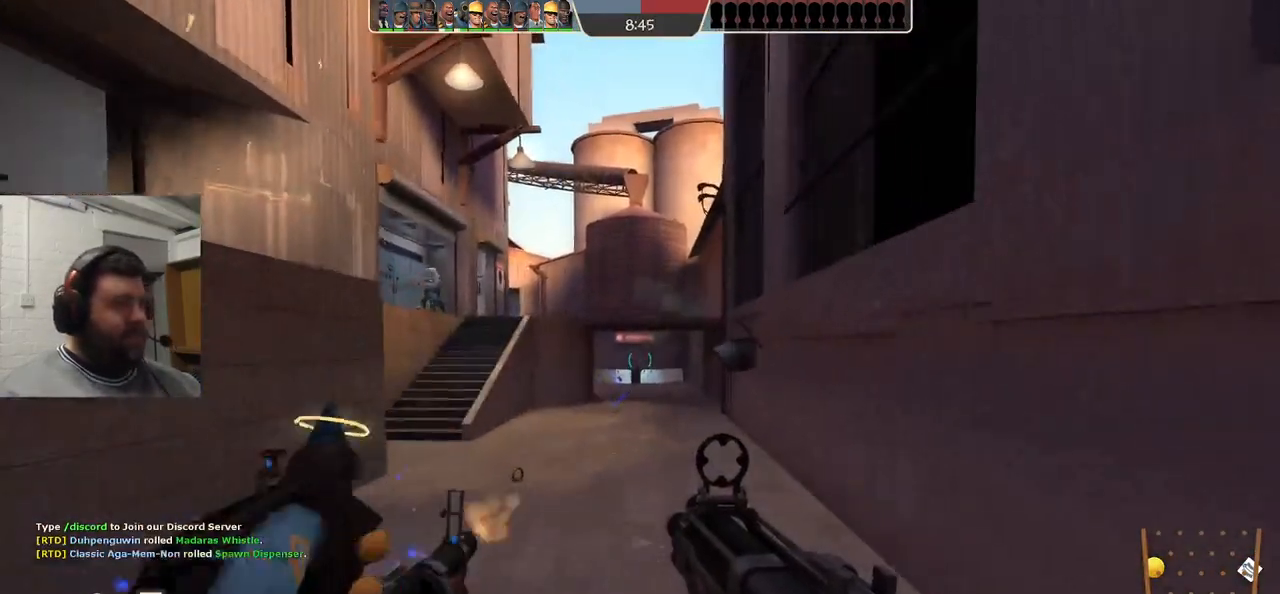
{"buttons": [], "left_stick": "up", "right_stick": "center", "events": [[100, "SQUARE", "down"], [167, "SQUARE", "up"], [250, "SQUARE", "down"], [333, "SQUARE", "up"], [417, "SQUARE", "down"], [500, "SQUARE", "up"]]}
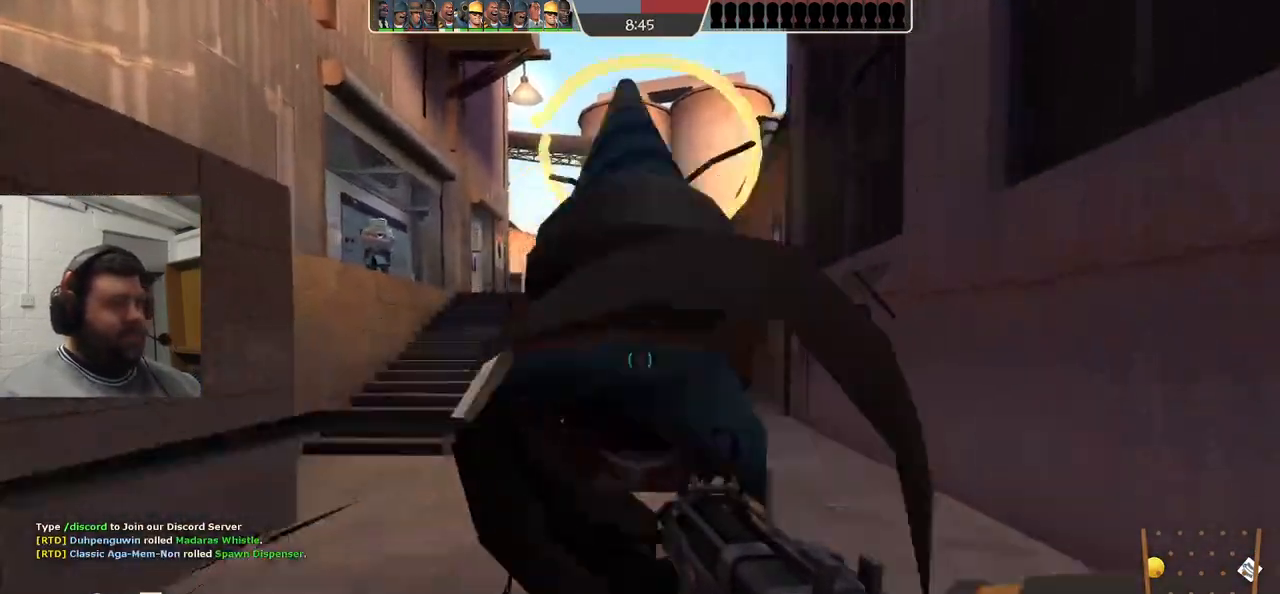
{"buttons": ["SQUARE"], "left_stick": "up", "right_stick": "center", "events": [[83, "SQUARE", "down"], [167, "SQUARE", "up"], [250, "SQUARE", "down"], [333, "SQUARE", "up"], [417, "SQUARE", "down"]]}
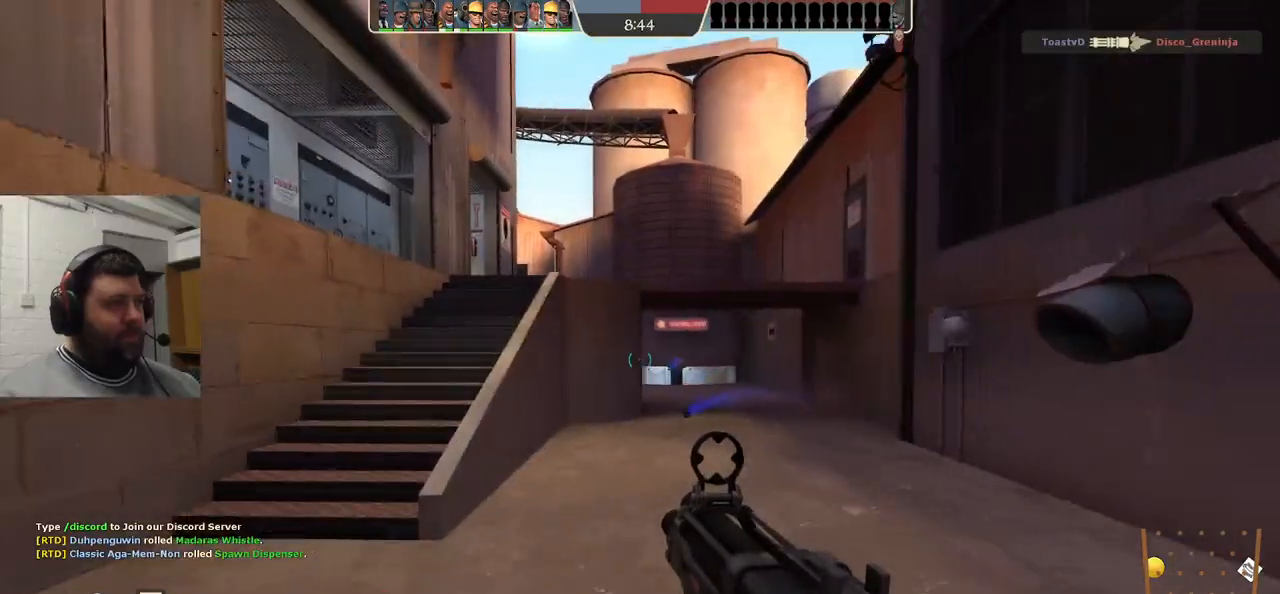
{"buttons": [], "left_stick": "up", "right_stick": "center", "events": [[17, "SQUARE", "up"], [100, "SQUARE", "down"], [183, "SQUARE", "up"], [267, "SQUARE", "down"], [367, "SQUARE", "up"], [433, "SQUARE", "down"], [500, "SQUARE", "up"]]}
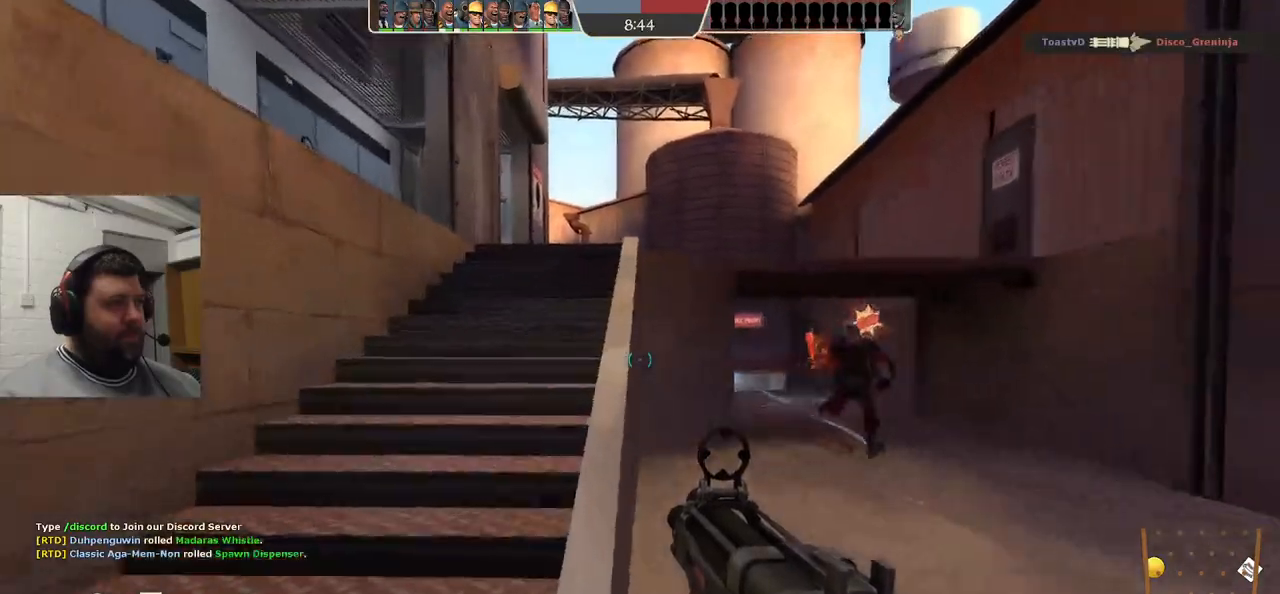
{"buttons": [], "left_stick": "up", "right_stick": "center", "events": [[83, "SQUARE", "down"], [167, "SQUARE", "up"]]}
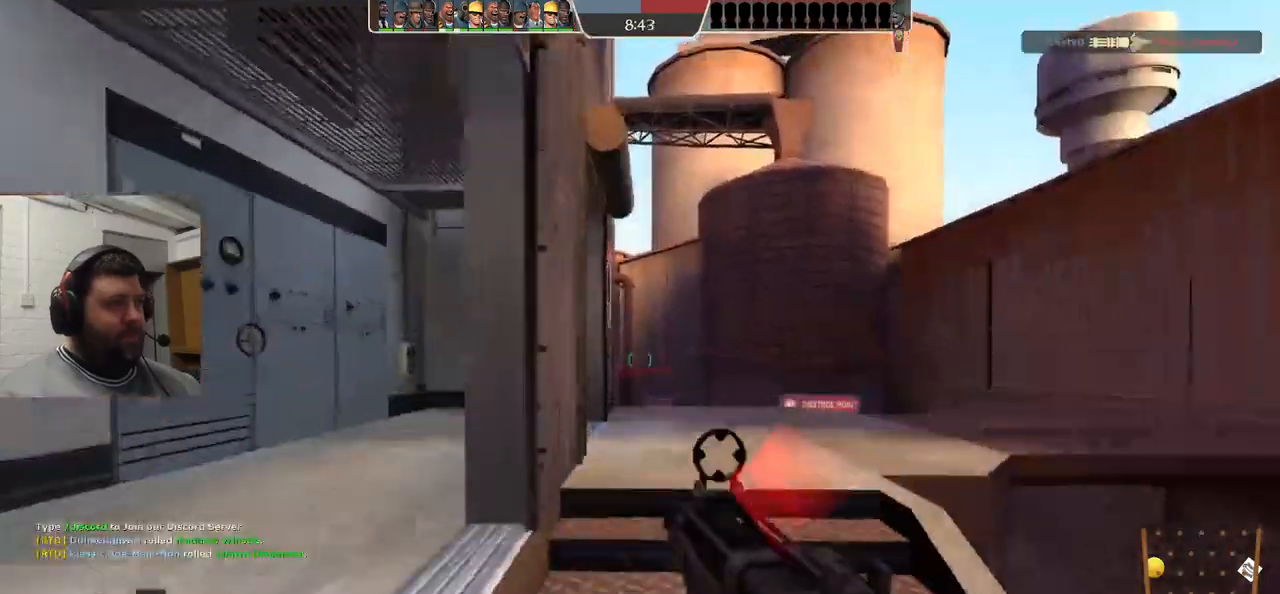
{"buttons": ["R2"], "left_stick": "left", "right_stick": "right", "events": [[33, "right_stick", "up-right"], [150, "left_stick", "up-left"], [250, "left_stick", "left"], [283, "right_stick", "right"], [500, "R2", "down"]]}
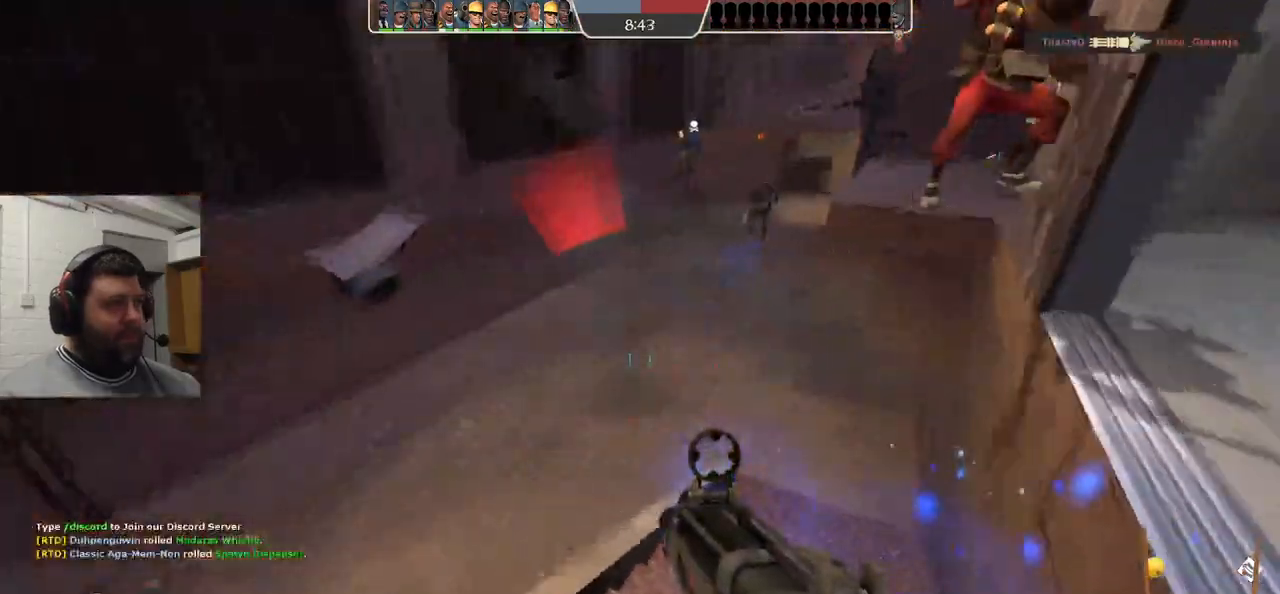
{"buttons": ["R1", "R2"], "left_stick": "down", "right_stick": "right", "events": [[117, "left_stick", "down"], [367, "R1", "down"]]}
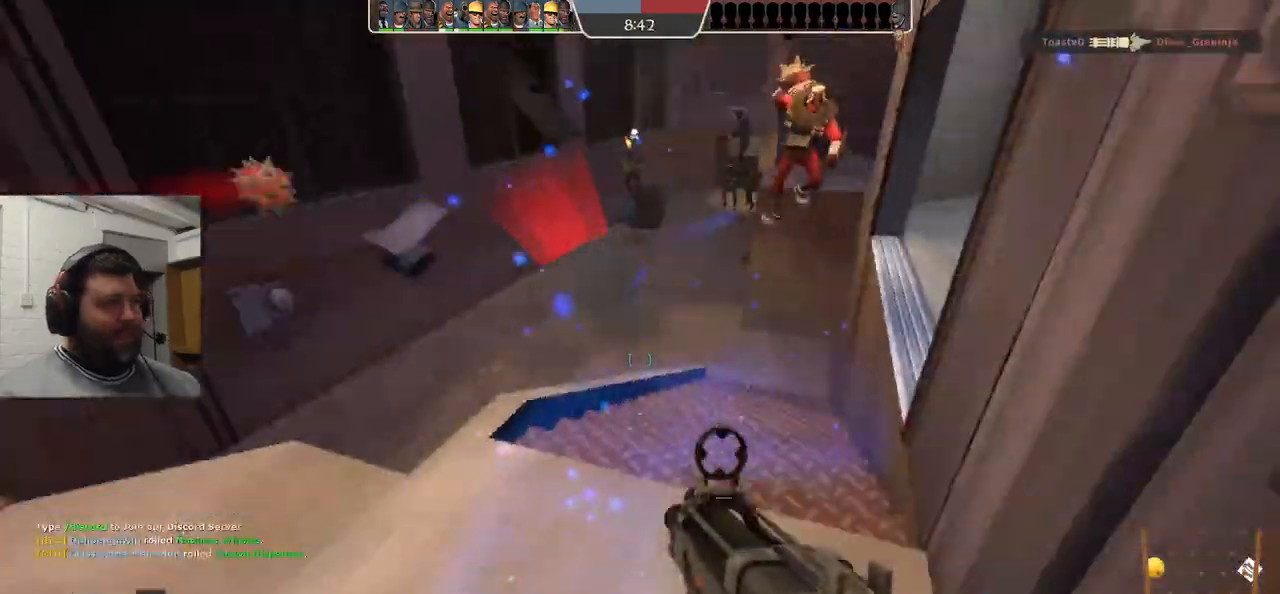
{"buttons": [], "left_stick": "down", "right_stick": "center", "events": [[17, "R1", "up"], [67, "right_stick", "center"], [350, "R2", "up"]]}
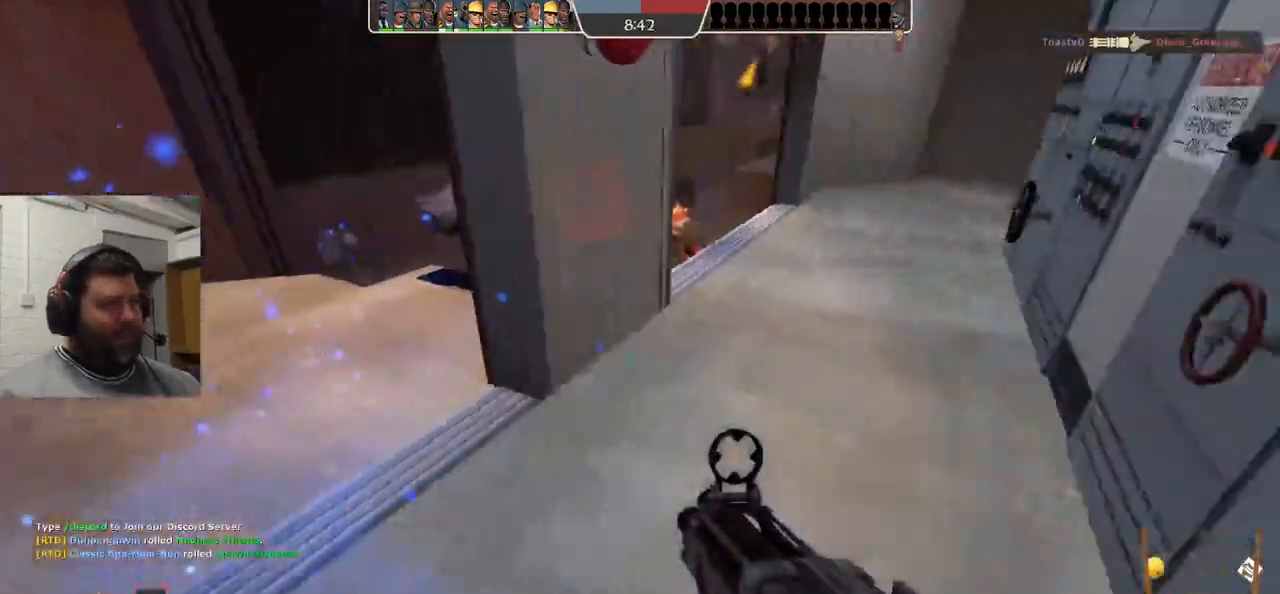
{"buttons": [], "left_stick": "down", "right_stick": "center", "events": [[183, "left_stick", "down-left"], [350, "R2", "down"], [367, "left_stick", "down"], [500, "R2", "up"]]}
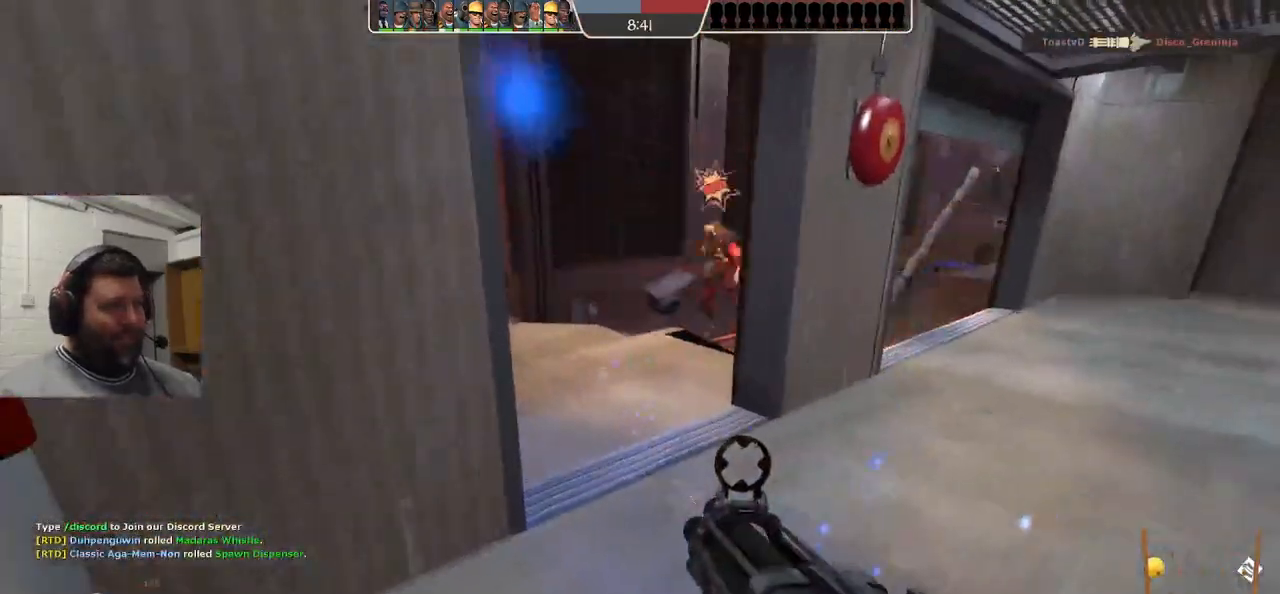
{"buttons": [], "left_stick": "up-right", "right_stick": "left", "events": [[183, "left_stick", "center"], [300, "left_stick", "up"], [467, "left_stick", "up-right"], [500, "right_stick", "left"]]}
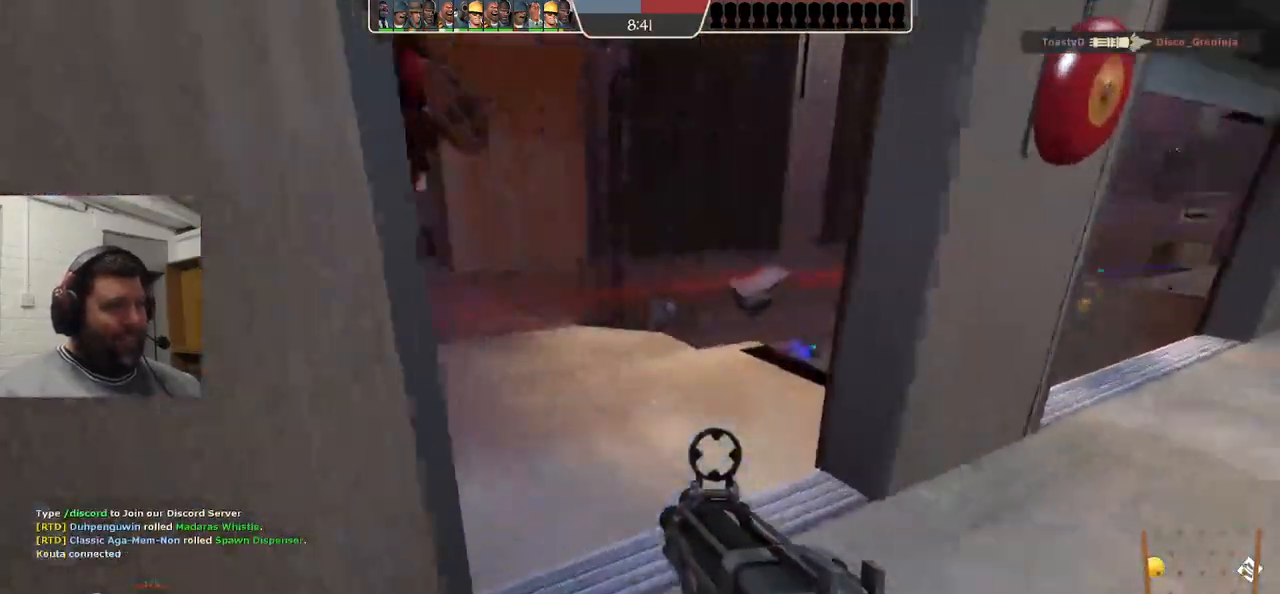
{"buttons": [], "left_stick": "down-right", "right_stick": "center", "events": [[33, "left_stick", "right"], [167, "R2", "down"], [233, "left_stick", "down-right"], [333, "R2", "up"], [350, "right_stick", "center"]]}
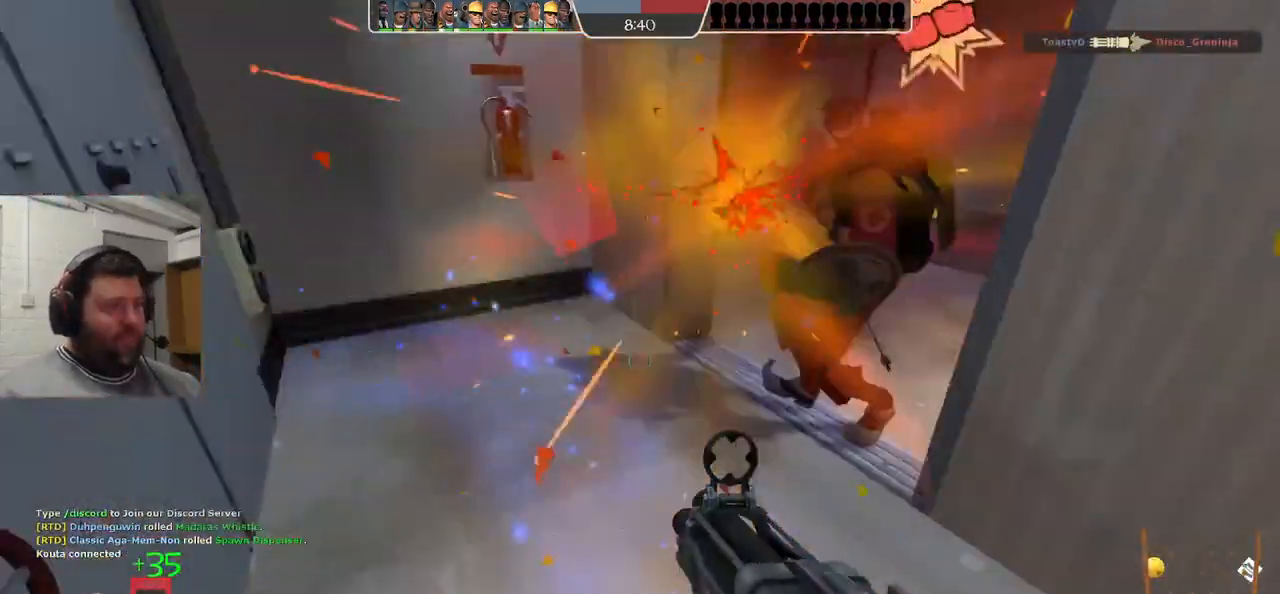
{"buttons": [], "left_stick": "center", "right_stick": "center", "events": [[183, "right_stick", "left"], [283, "R2", "down"], [300, "right_stick", "center"], [433, "R2", "up"], [483, "left_stick", "center"]]}
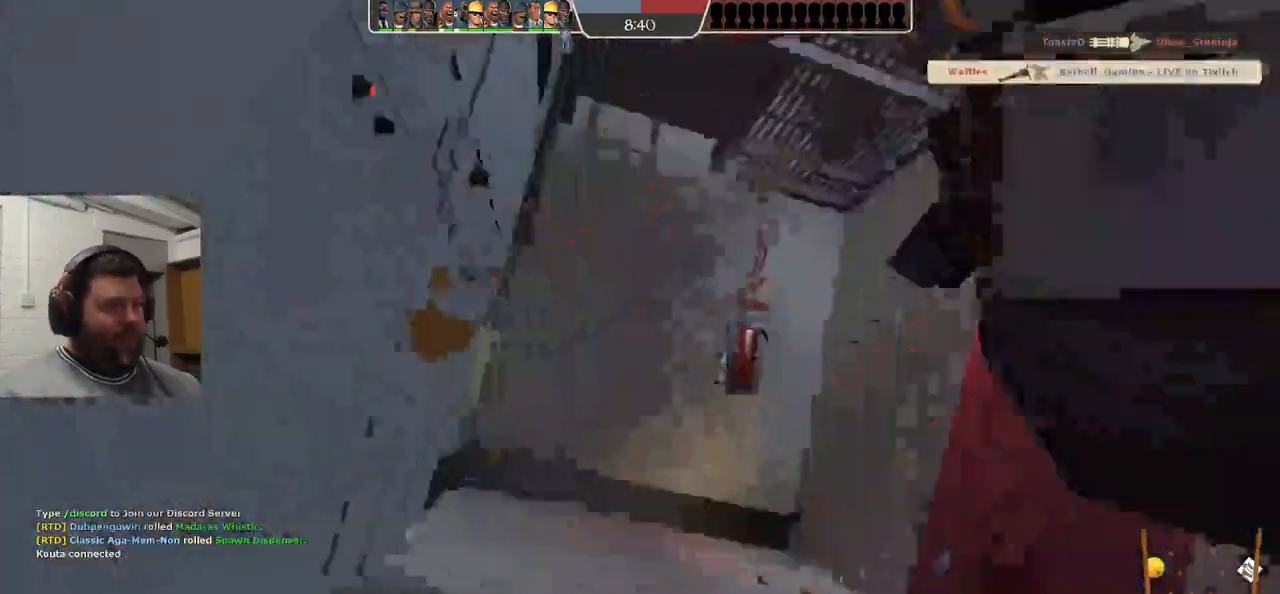
{"buttons": [], "left_stick": "center", "right_stick": "center", "events": [[67, "SQUARE", "down"], [167, "SQUARE", "up"]]}
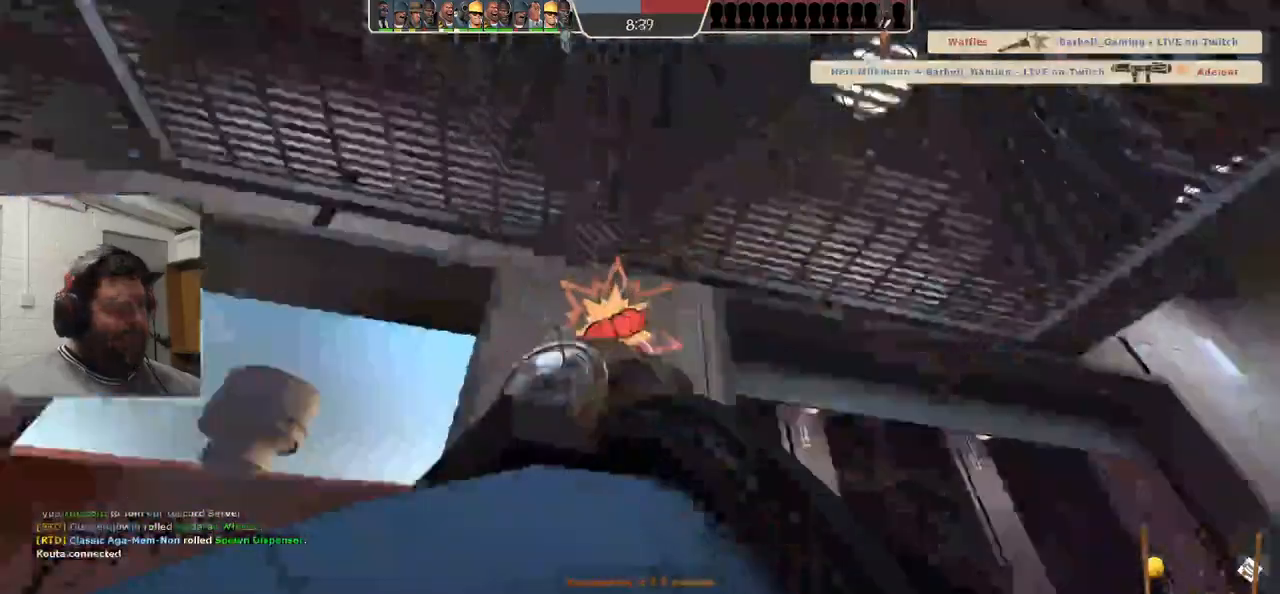
{"buttons": [], "left_stick": "center", "right_stick": "center", "events": []}
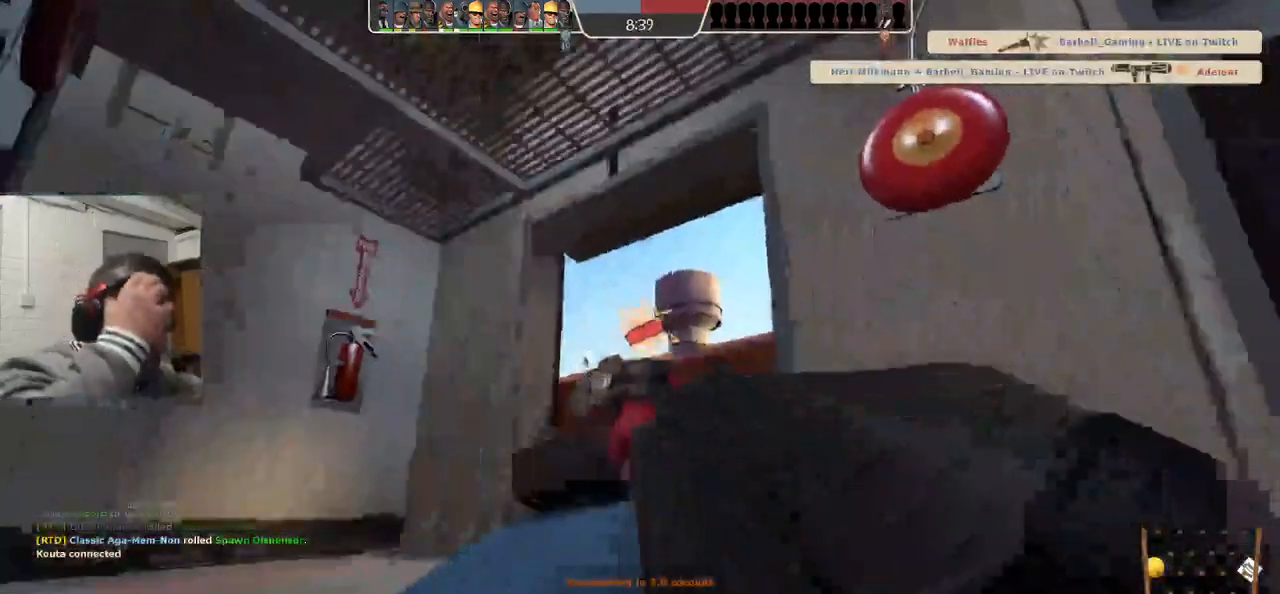
{"buttons": [], "left_stick": "center", "right_stick": "center", "events": []}